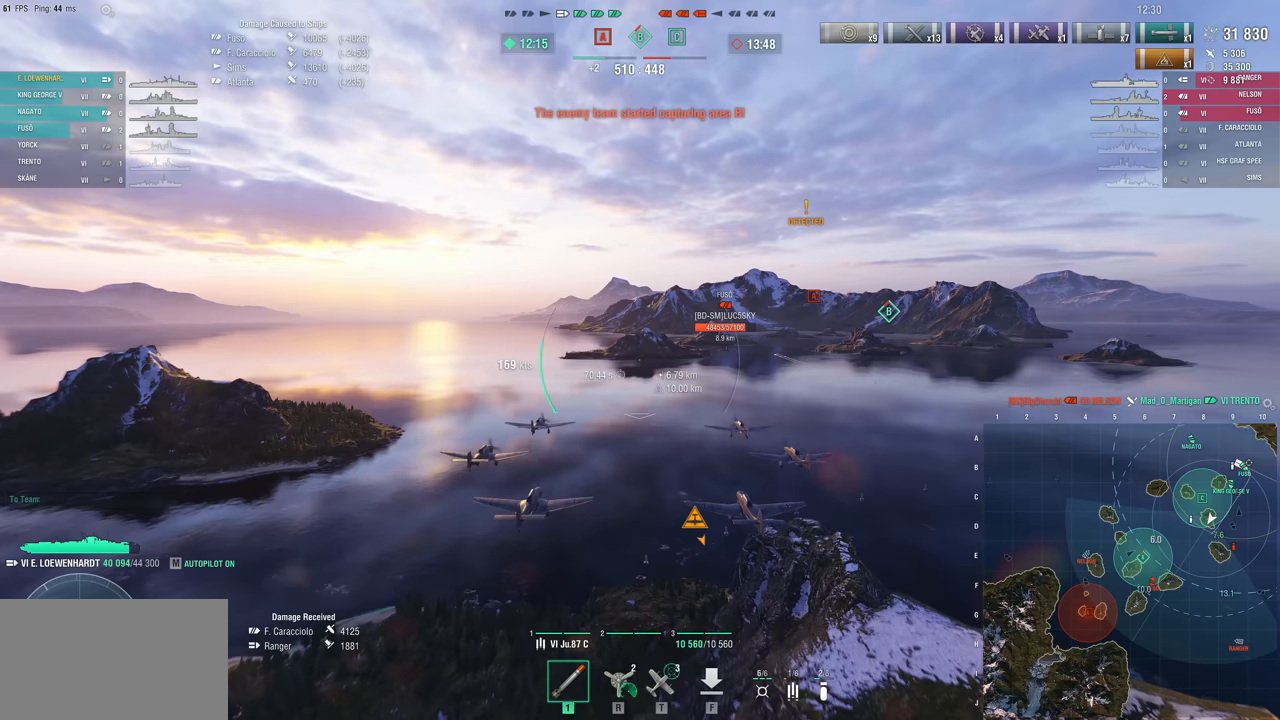
Gameplay with keyboard and mouse; each line is a JSON object with the keys and mouse buttons held at the frame after it. "events" lists presses ("down") and releases ("up") of "1", "2", "3", "4", "5", "a", "alt", "c", "caps_lock", "ctrl", "d", "e", "f", "g", "q", "r", "s", "shift", "space", "t", "tab", "v", "w", "x", "z" and "mouse_wheel" between this image and that frame as [ms after this image, input, new state], when the widget could be followed in between. "mouse_wheel" = the "wheel" button of the "mouse" list. No other keys are recorded. "wheel" means that the mouse wheel is clicked or scrolled. "mouse_move" is the direction in which the mouse moves at that frame (one of eight, or "still"), when it could be read.
{"keys": [], "mouse": [], "mouse_move": "still", "events": []}
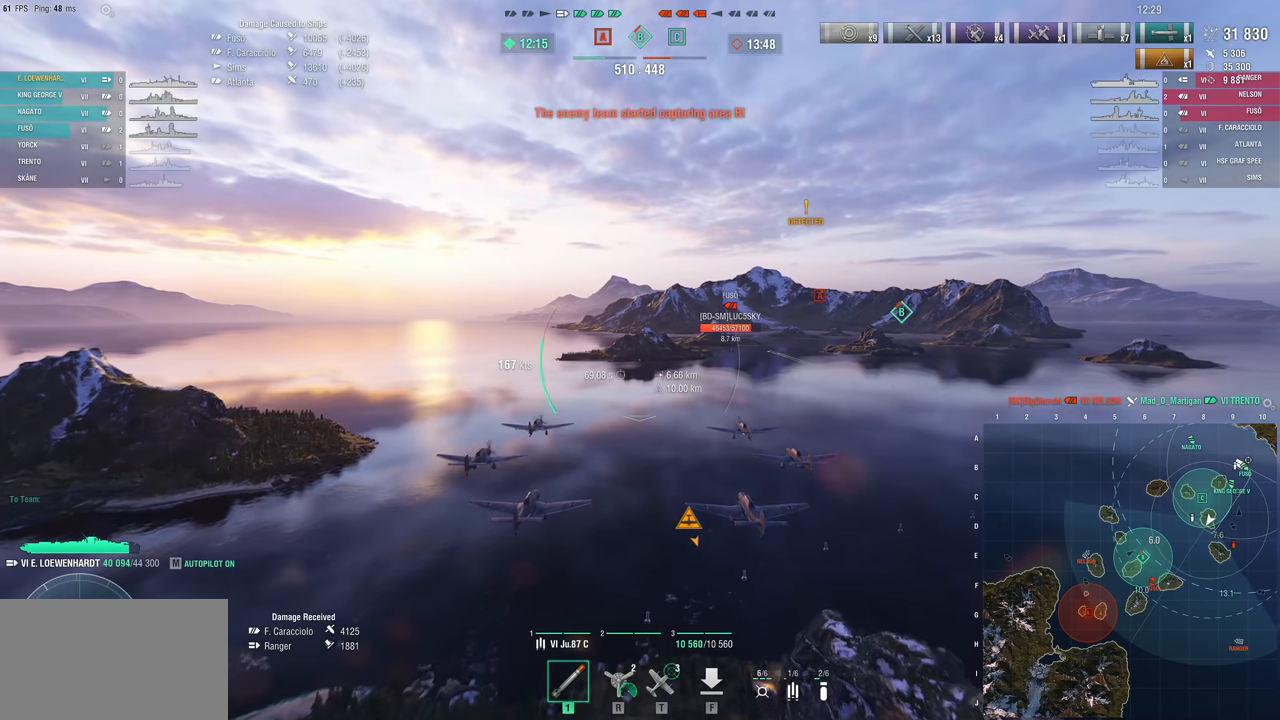
{"keys": ["a"], "mouse": [], "mouse_move": "still", "events": [[433, "a", "down"]]}
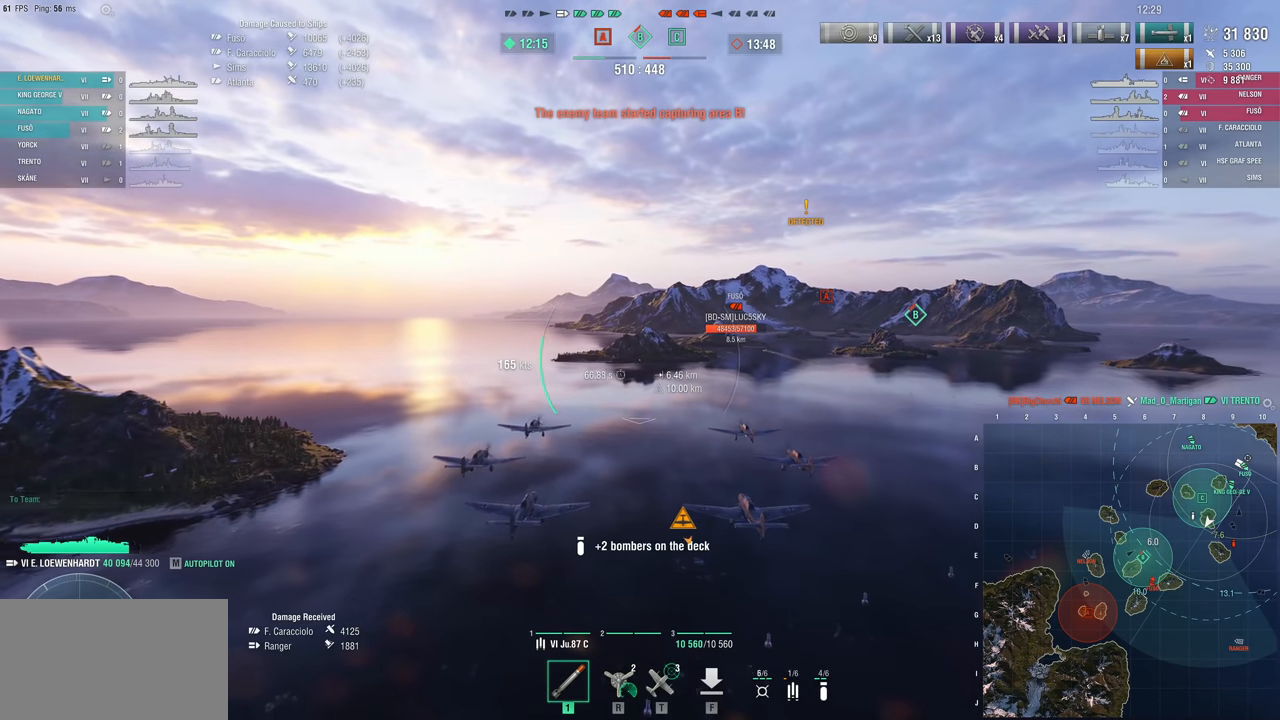
{"keys": ["a", "w"], "mouse": [], "mouse_move": "still", "events": [[67, "w", "down"]]}
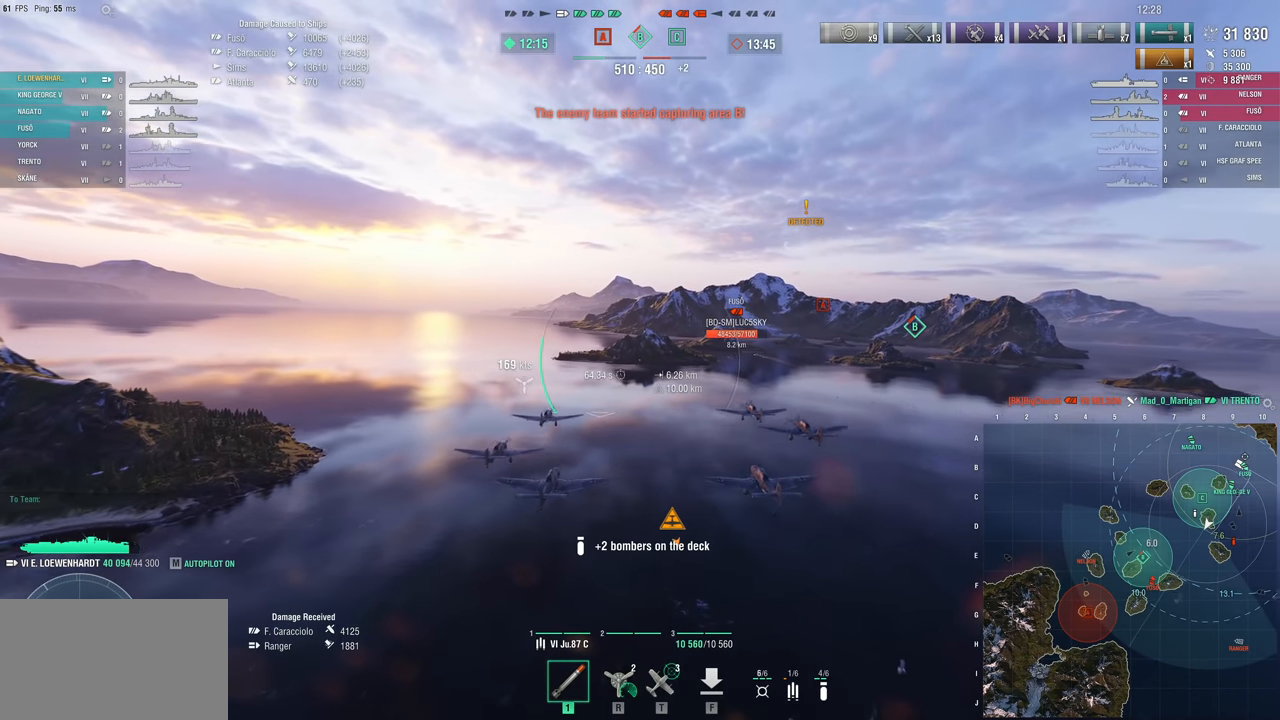
{"keys": ["w"], "mouse": [], "mouse_move": "still", "events": [[500, "a", "up"]]}
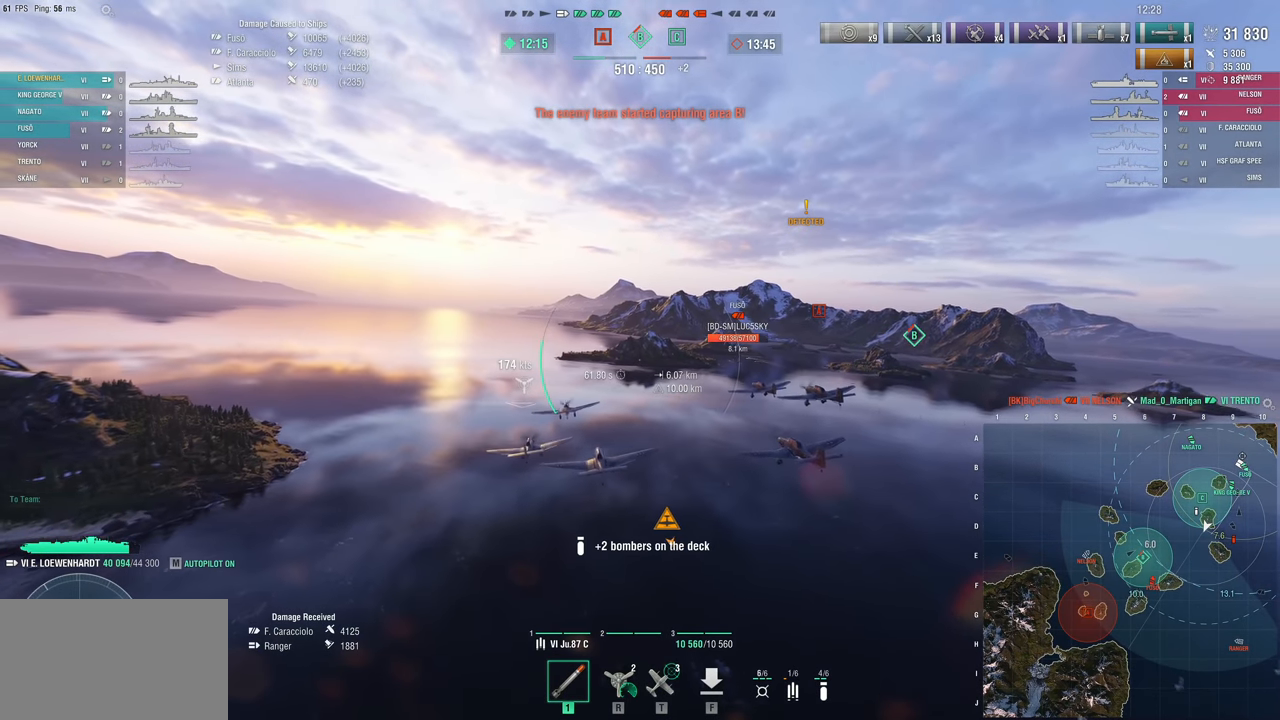
{"keys": ["w"], "mouse": [], "mouse_move": "still", "events": []}
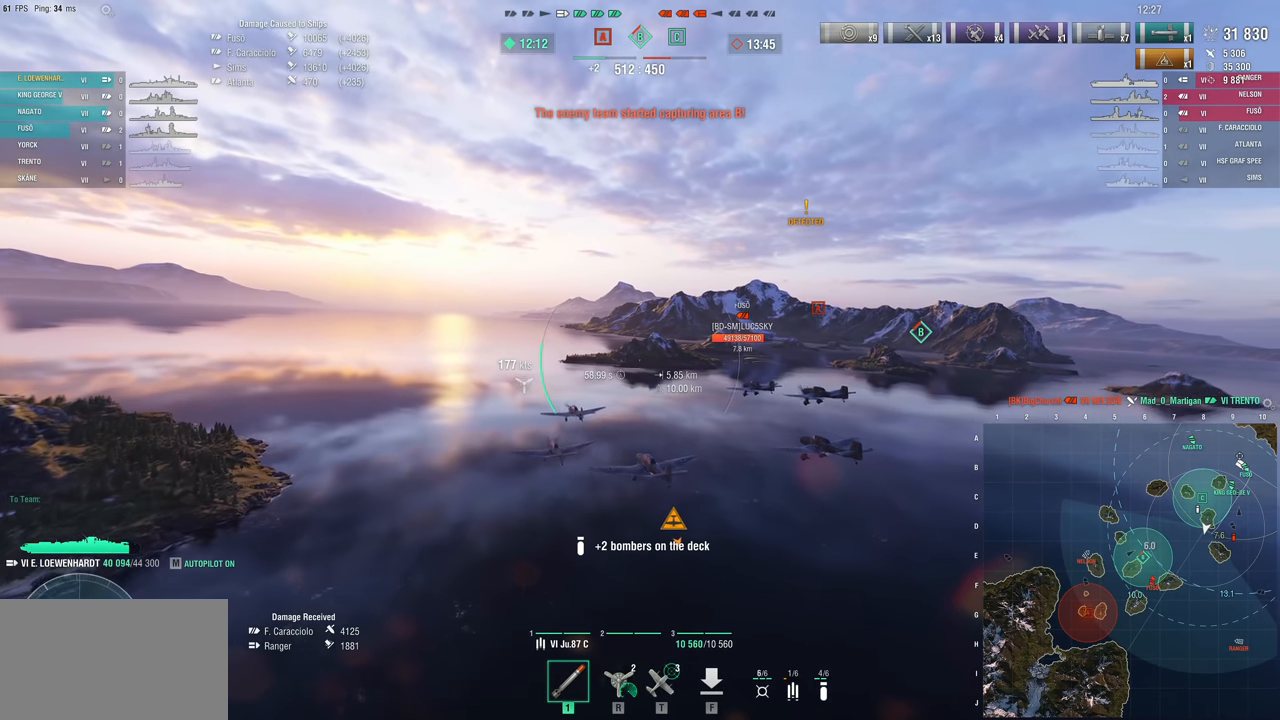
{"keys": ["w"], "mouse": [], "mouse_move": "still", "events": []}
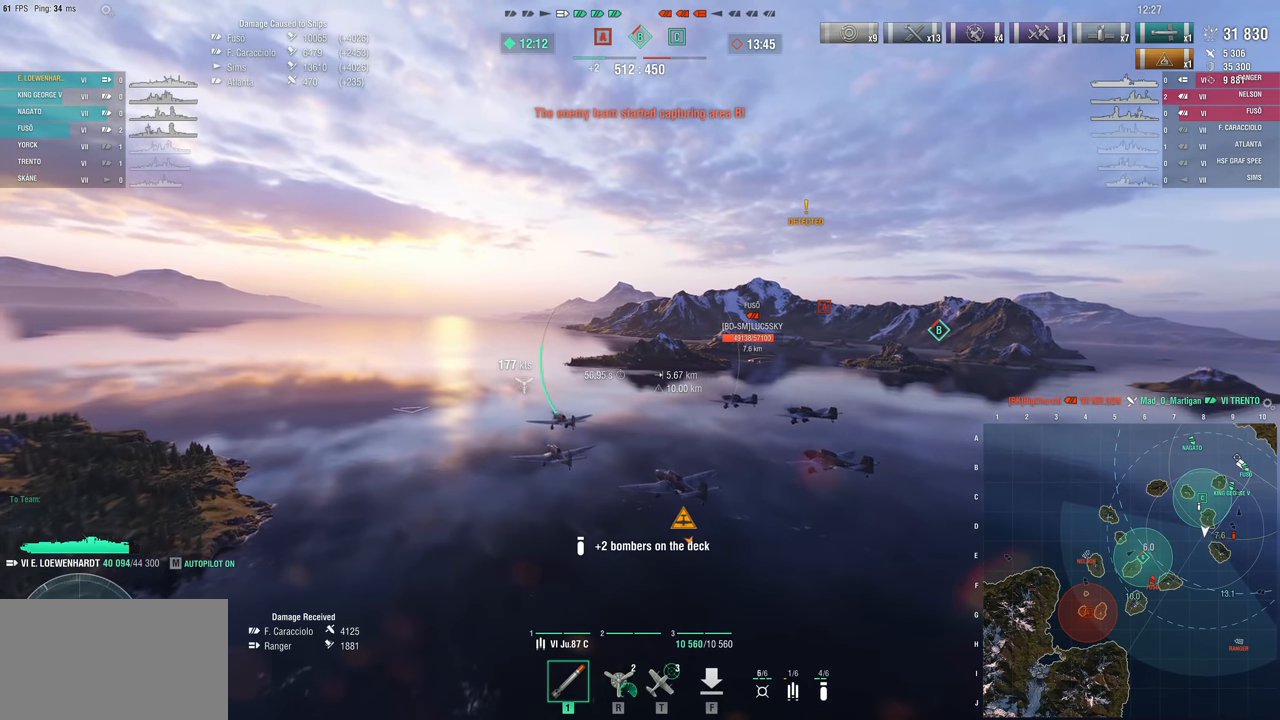
{"keys": [], "mouse": [], "mouse_move": "still", "events": [[233, "w", "up"]]}
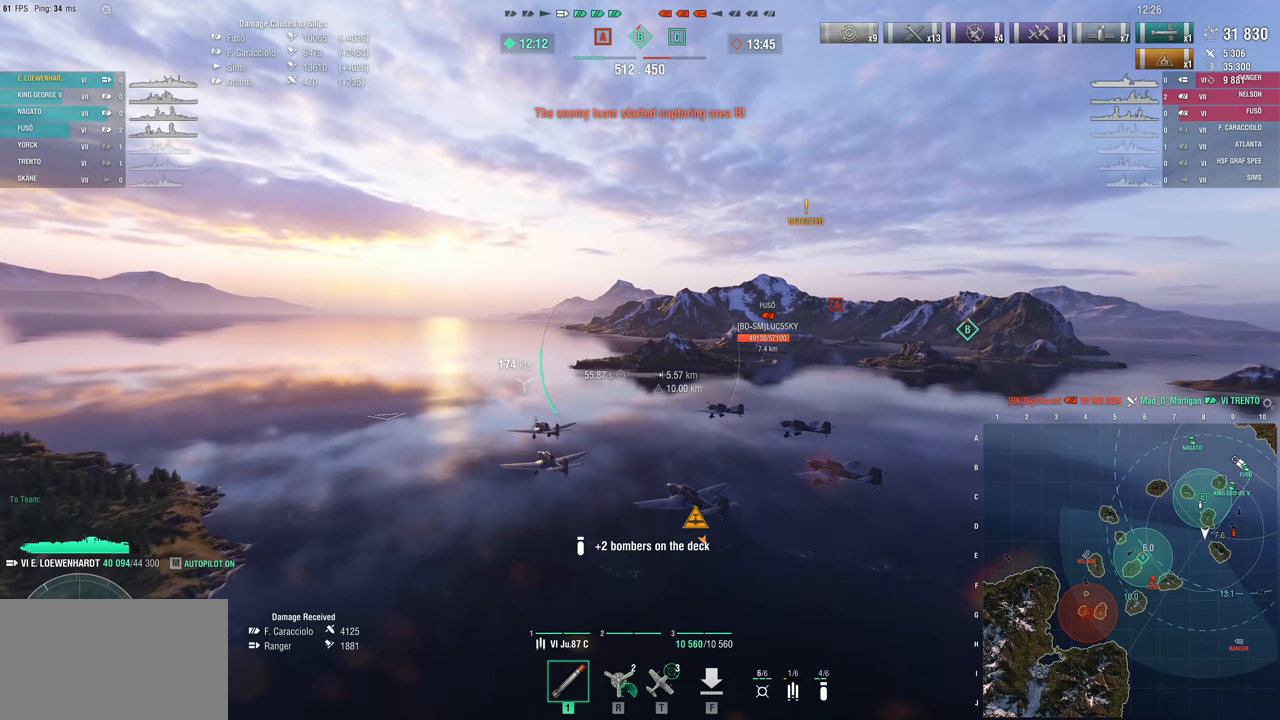
{"keys": [], "mouse": [], "mouse_move": "still", "events": []}
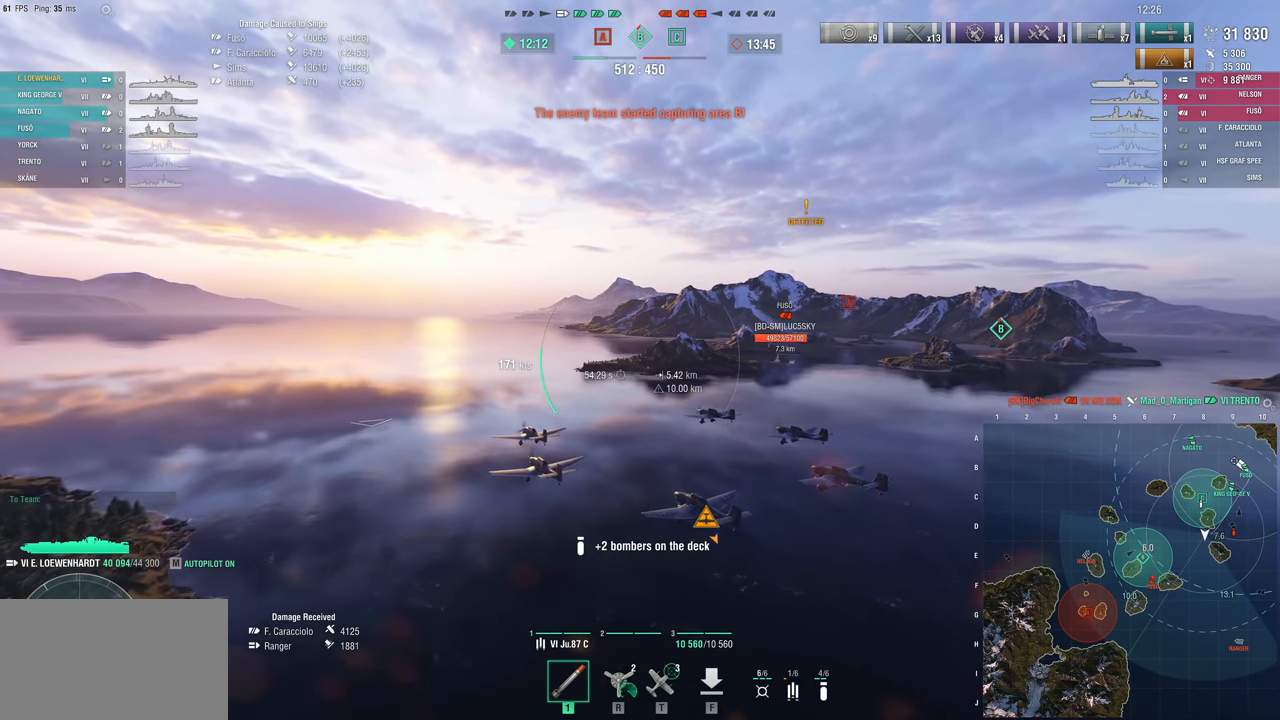
{"keys": [], "mouse": [], "mouse_move": "still", "events": []}
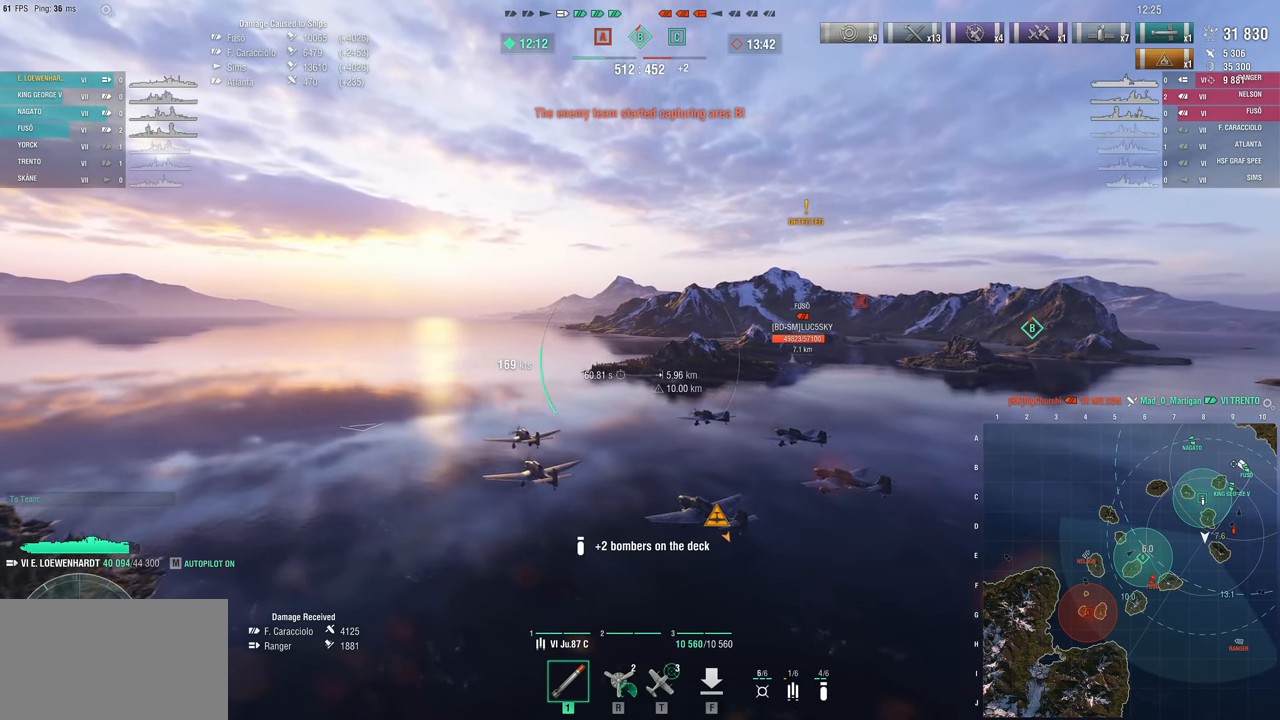
{"keys": ["w"], "mouse": [], "mouse_move": "still", "events": [[367, "w", "down"]]}
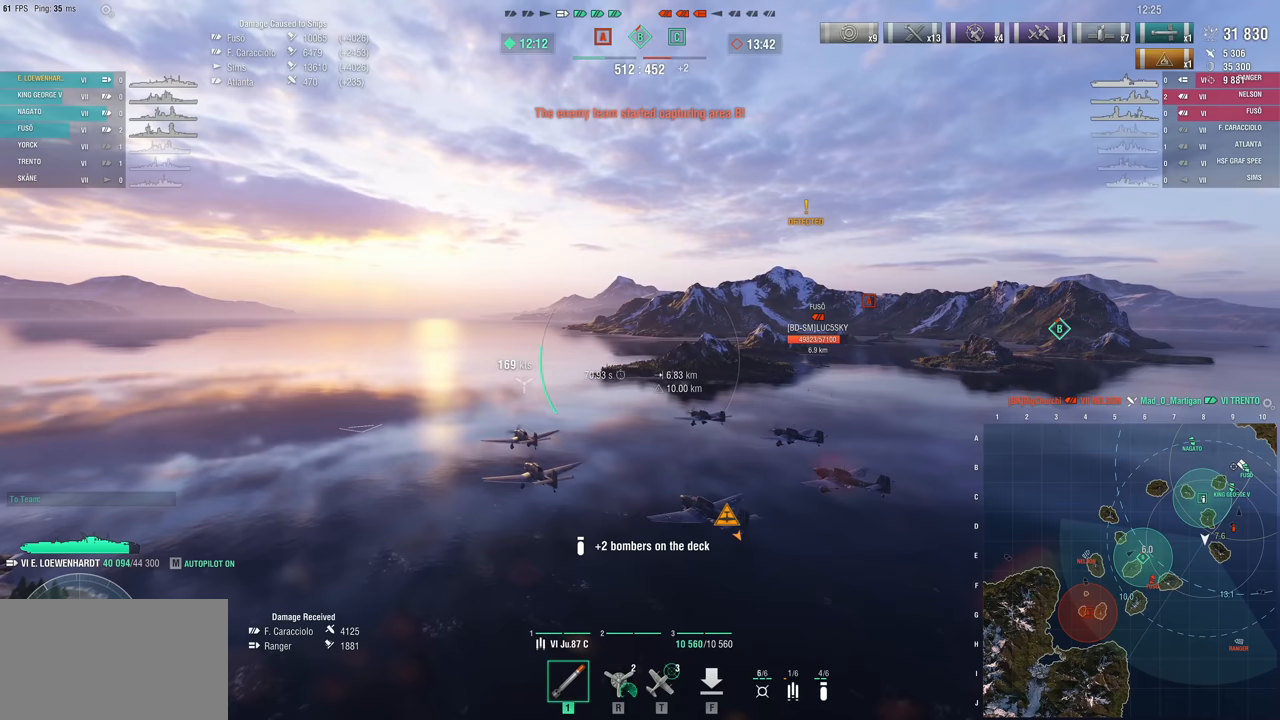
{"keys": ["d", "w"], "mouse": [], "mouse_move": "still", "events": [[100, "d", "down"]]}
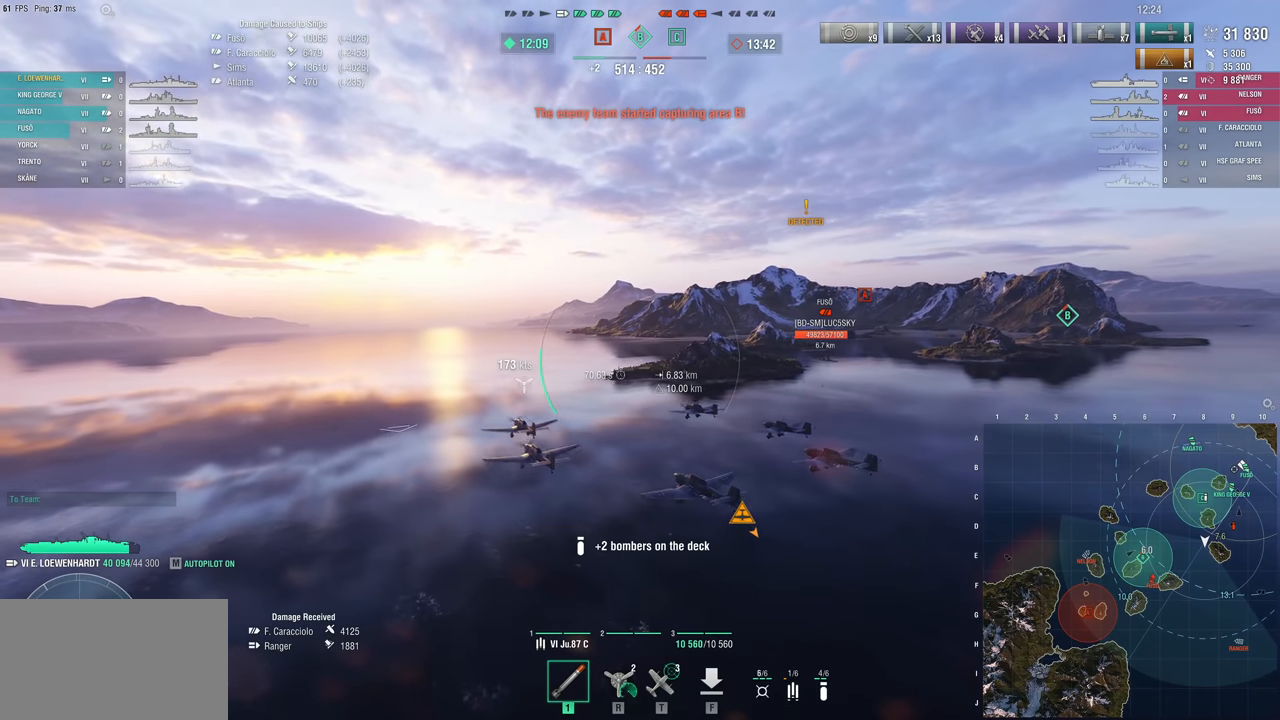
{"keys": ["a", "w"], "mouse": [], "mouse_move": "still", "events": [[117, "d", "up"], [450, "a", "down"]]}
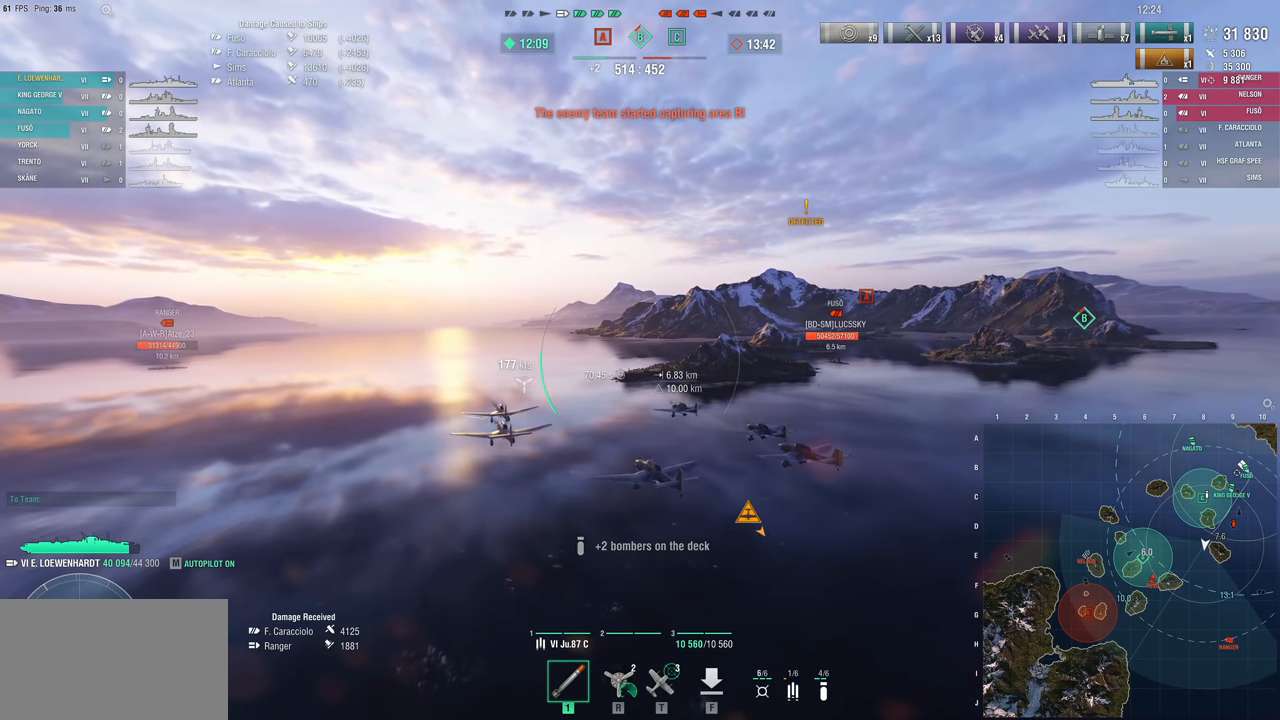
{"keys": ["a", "w"], "mouse": [], "mouse_move": "still", "events": []}
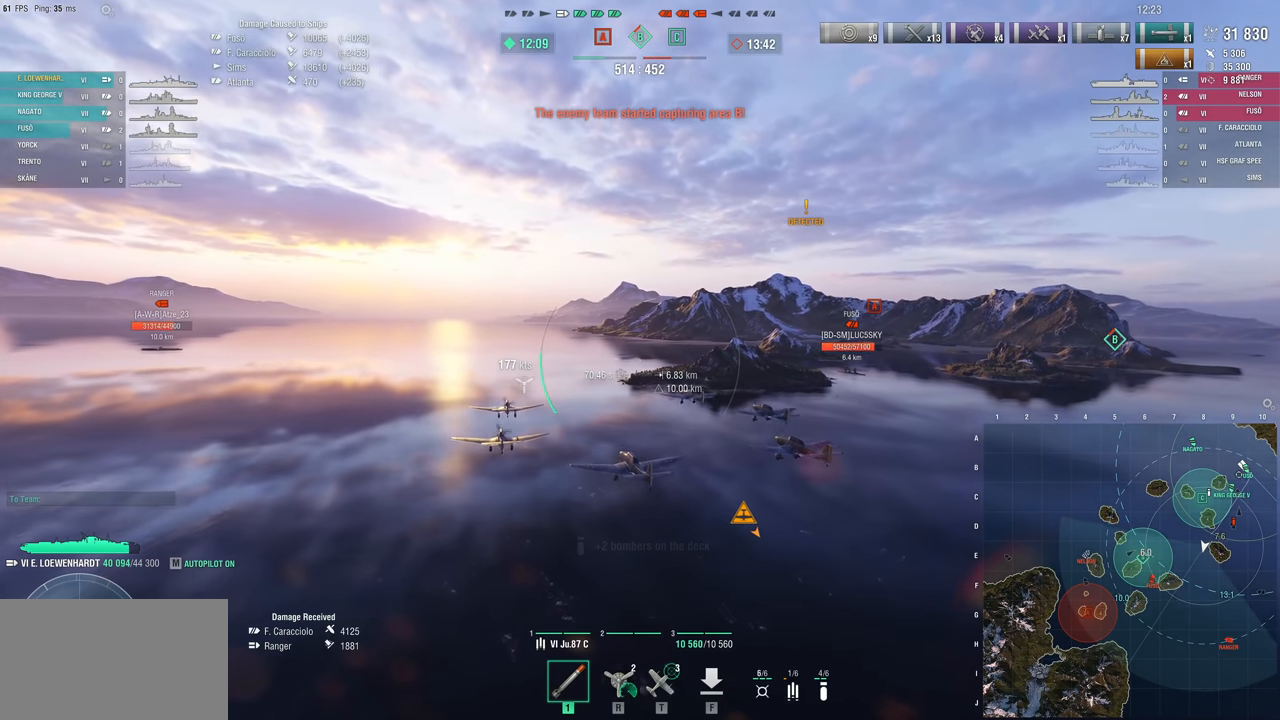
{"keys": ["w"], "mouse": [], "mouse_move": "still", "events": [[100, "a", "up"]]}
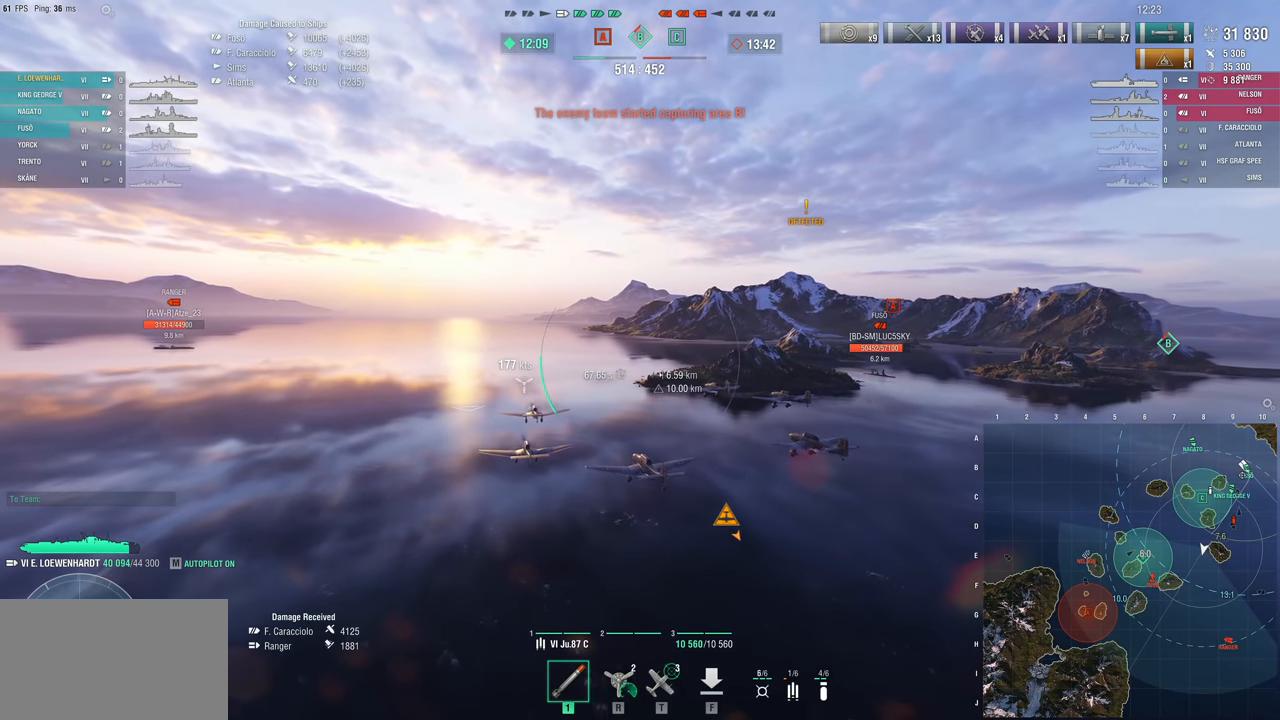
{"keys": [], "mouse": [], "mouse_move": "still", "events": [[450, "w", "up"]]}
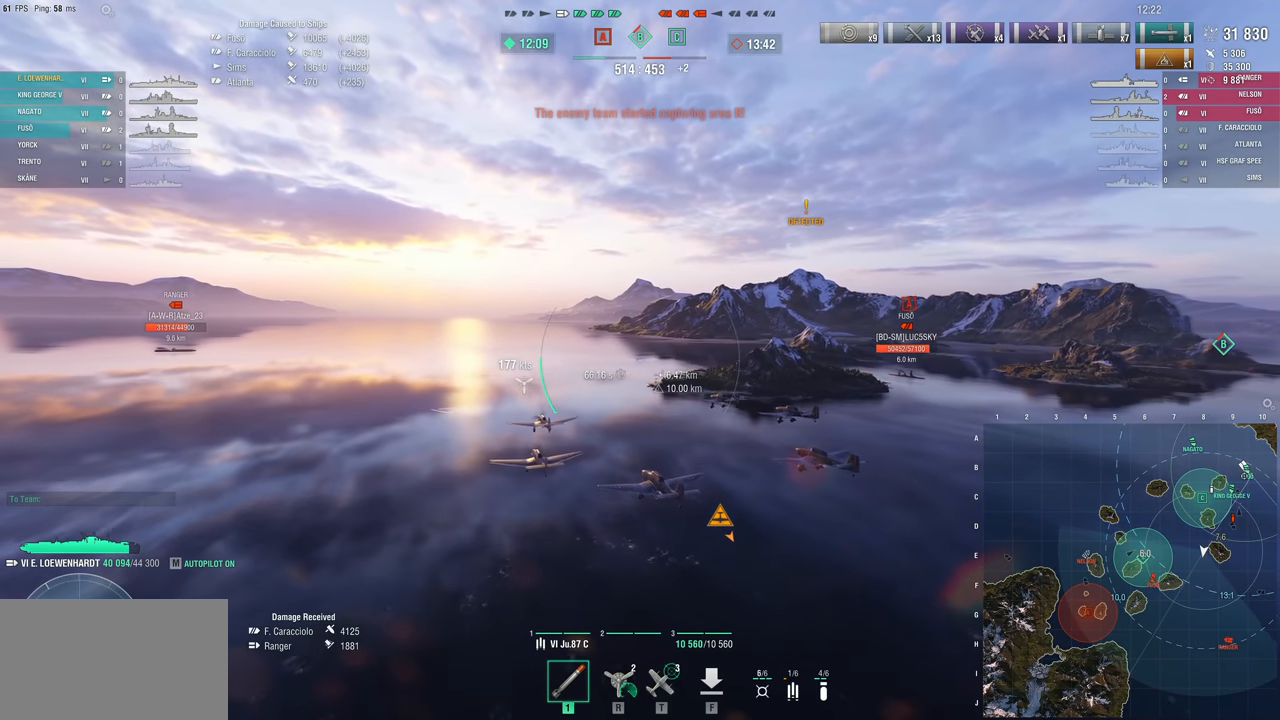
{"keys": [], "mouse": [], "mouse_move": "still", "events": []}
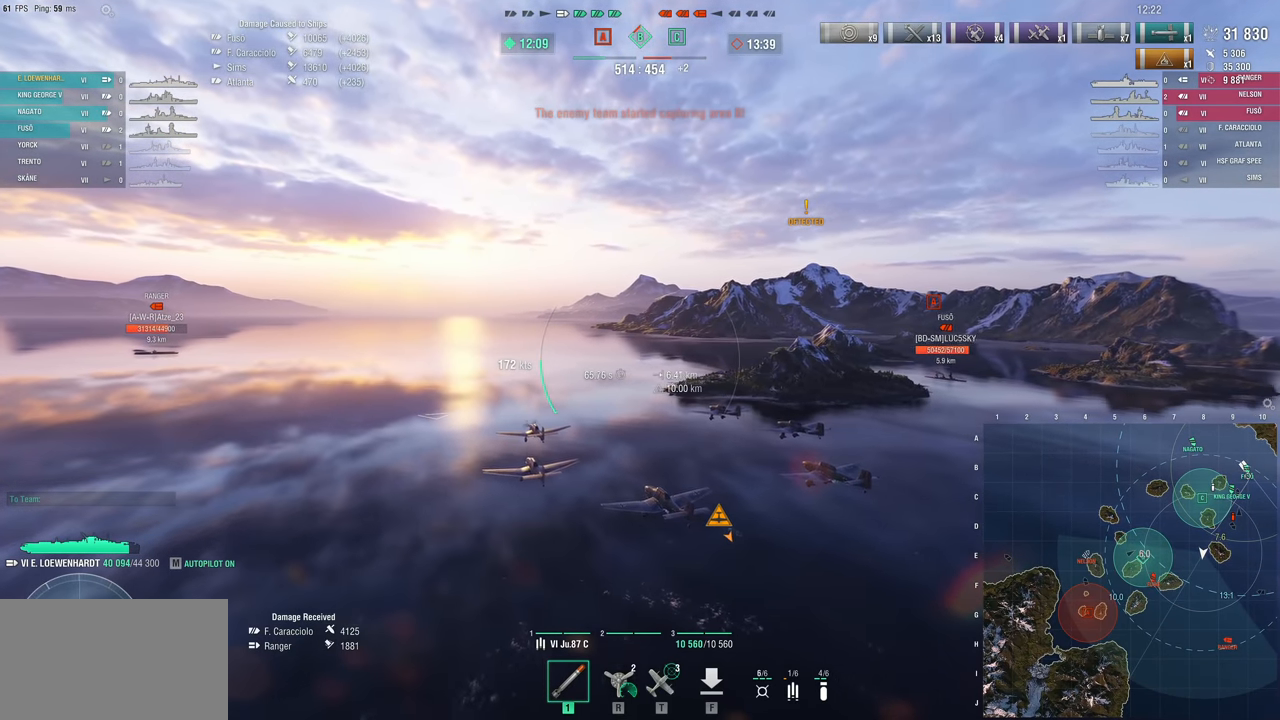
{"keys": ["d"], "mouse": [], "mouse_move": "still", "events": [[383, "d", "down"]]}
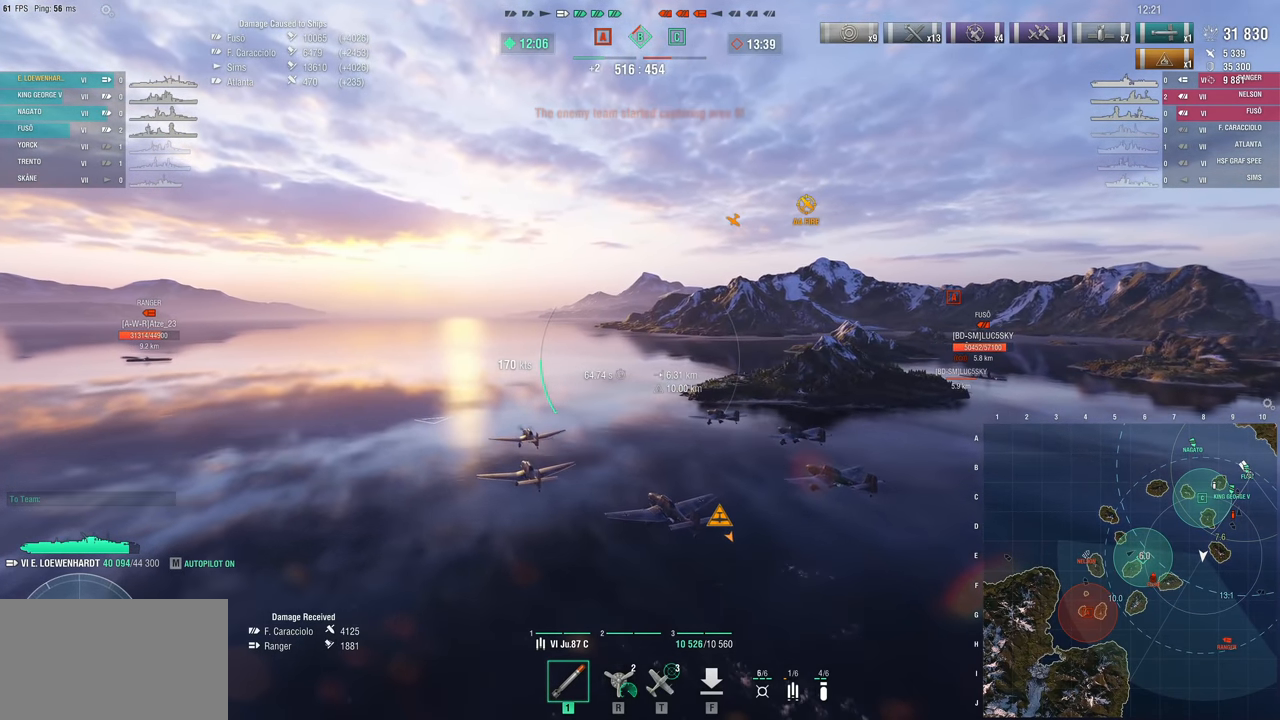
{"keys": ["d", "w"], "mouse": [], "mouse_move": "still", "events": [[400, "w", "down"]]}
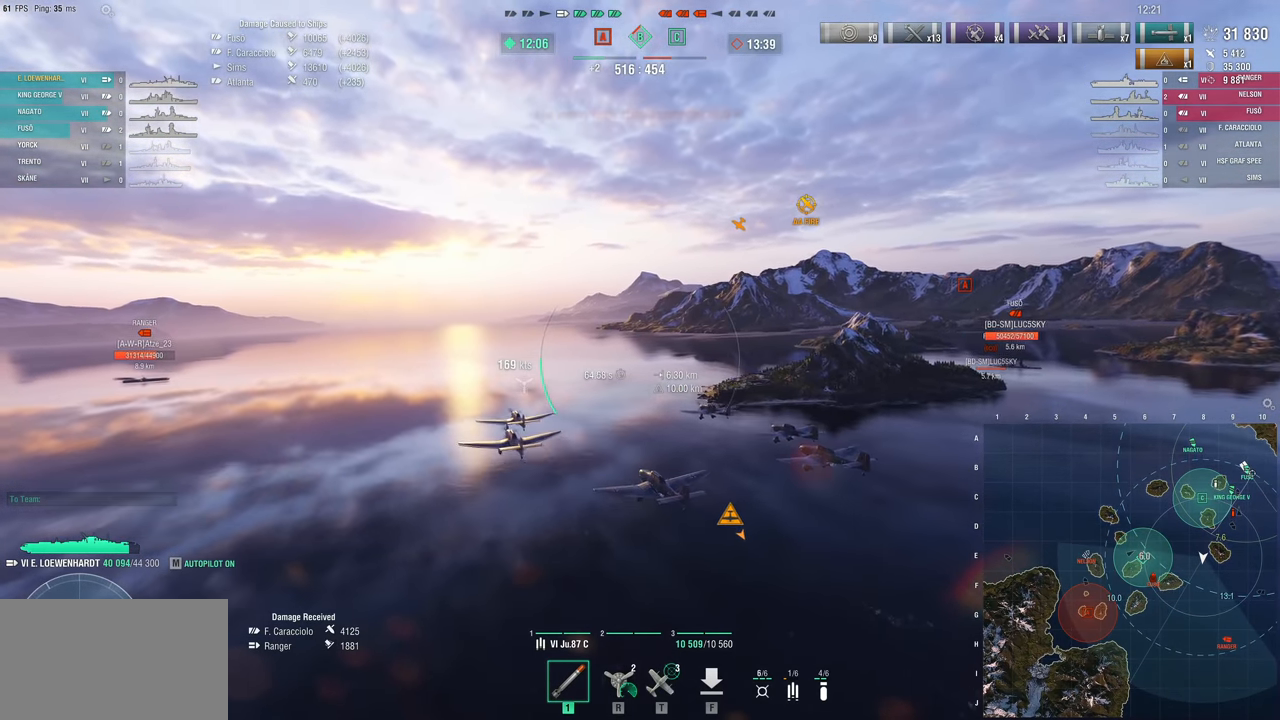
{"keys": ["d", "w"], "mouse": [], "mouse_move": "still", "events": []}
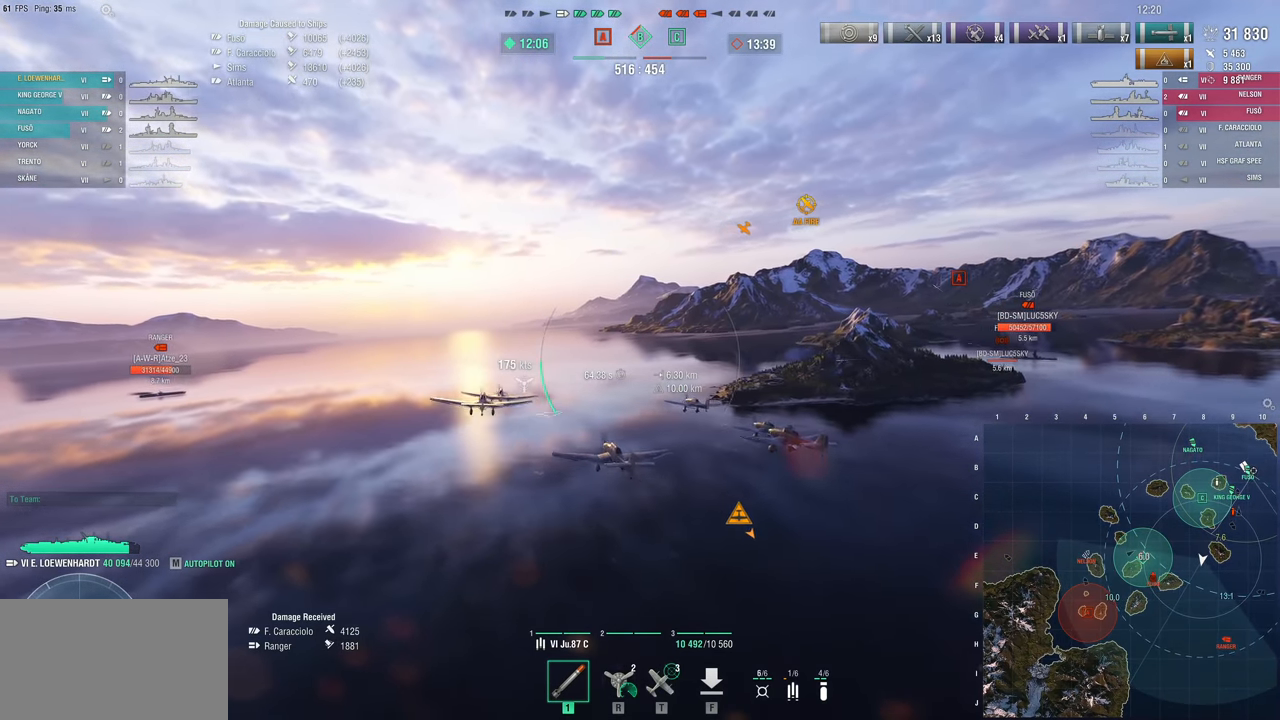
{"keys": ["d", "w"], "mouse": [], "mouse_move": "right", "events": []}
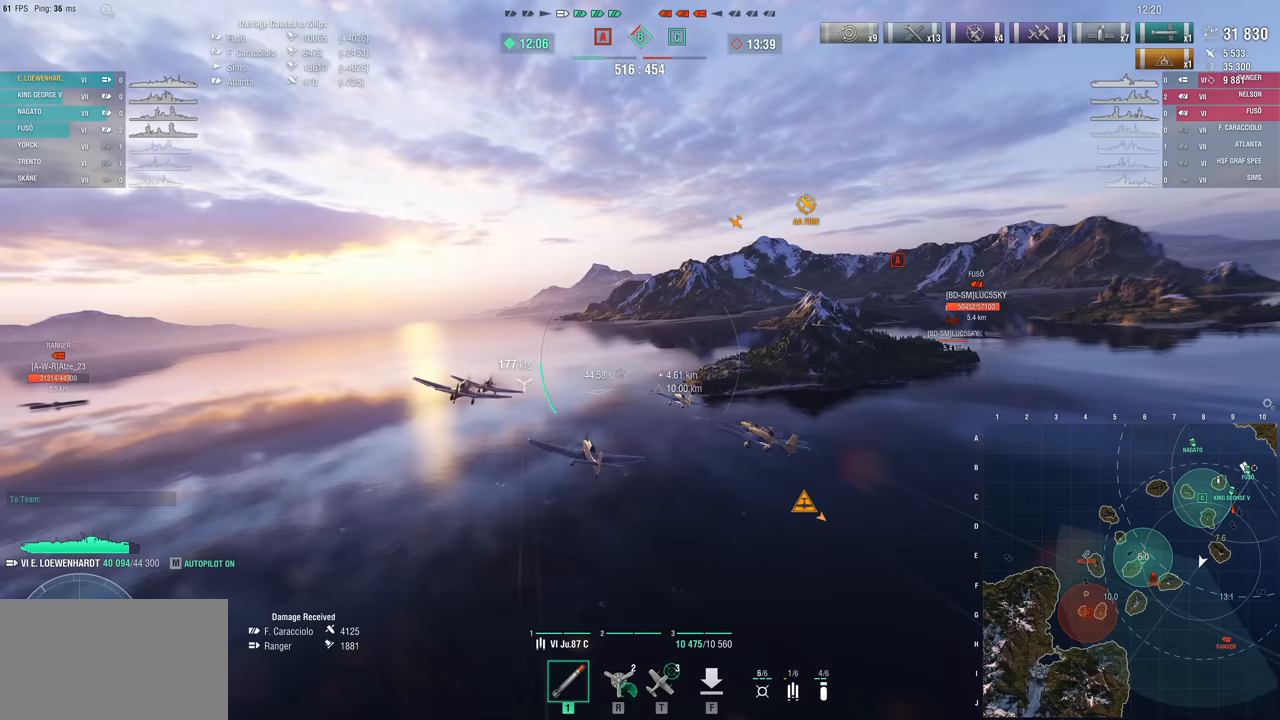
{"keys": ["d", "w"], "mouse": [], "mouse_move": "down-right", "events": []}
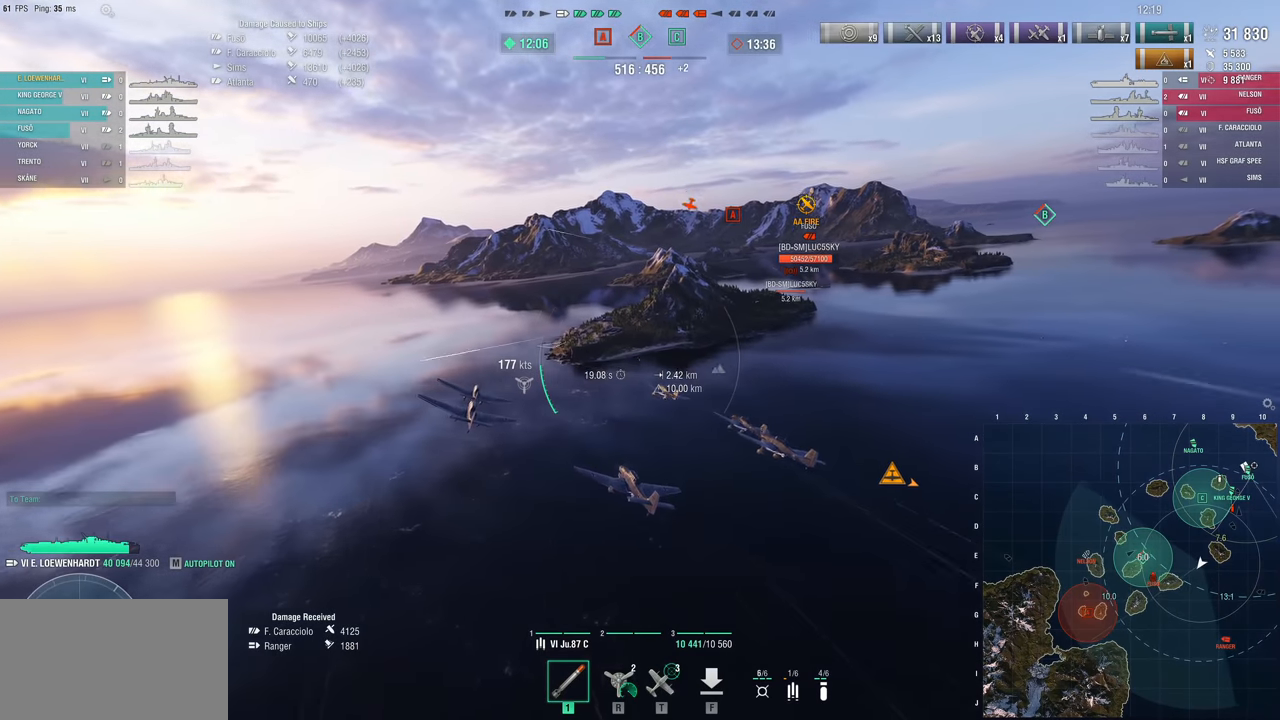
{"keys": ["d", "w"], "mouse": [], "mouse_move": "right", "events": []}
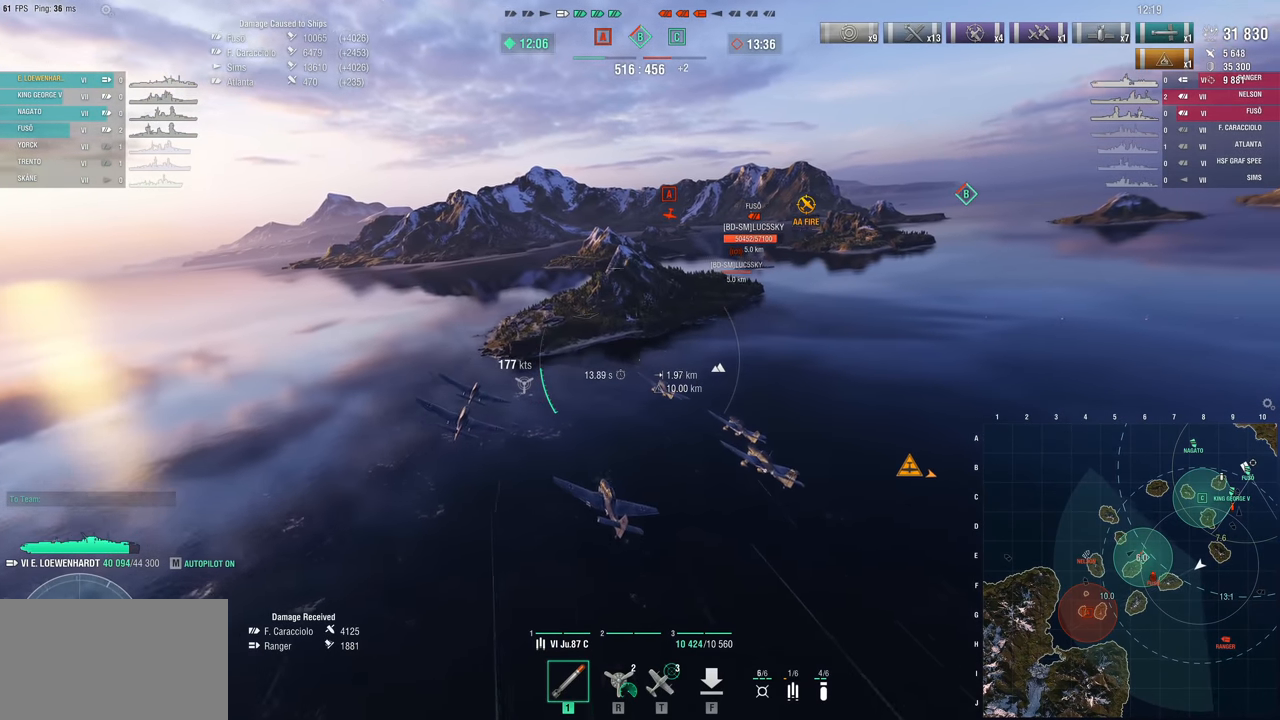
{"keys": ["d", "w"], "mouse": [], "mouse_move": "right", "events": []}
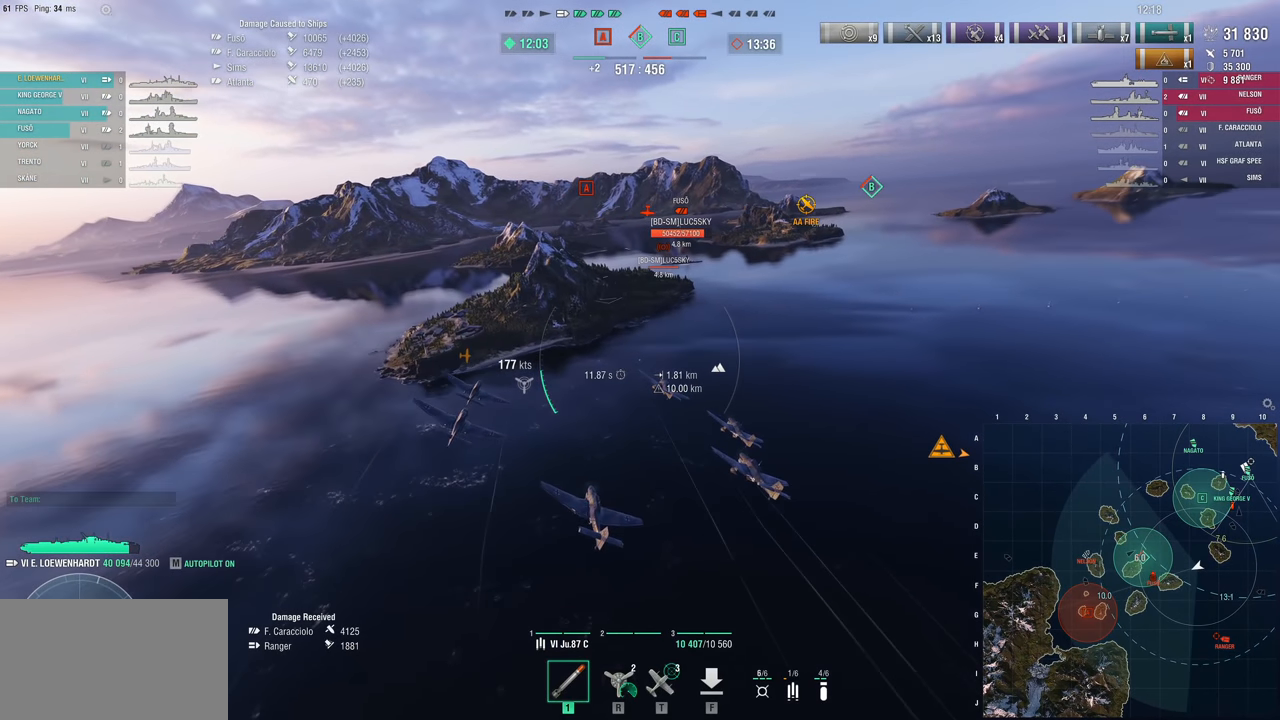
{"keys": ["w"], "mouse": [], "mouse_move": "right", "events": [[250, "d", "up"]]}
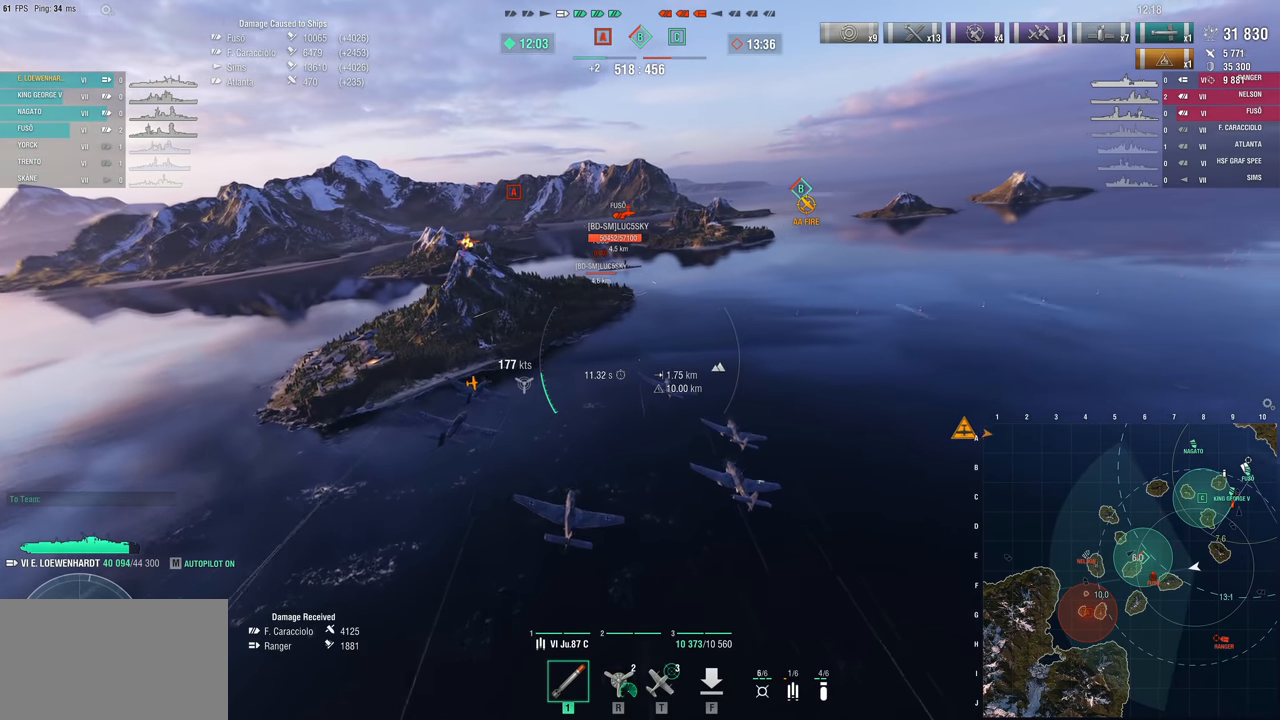
{"keys": ["w"], "mouse": [], "mouse_move": "right", "events": []}
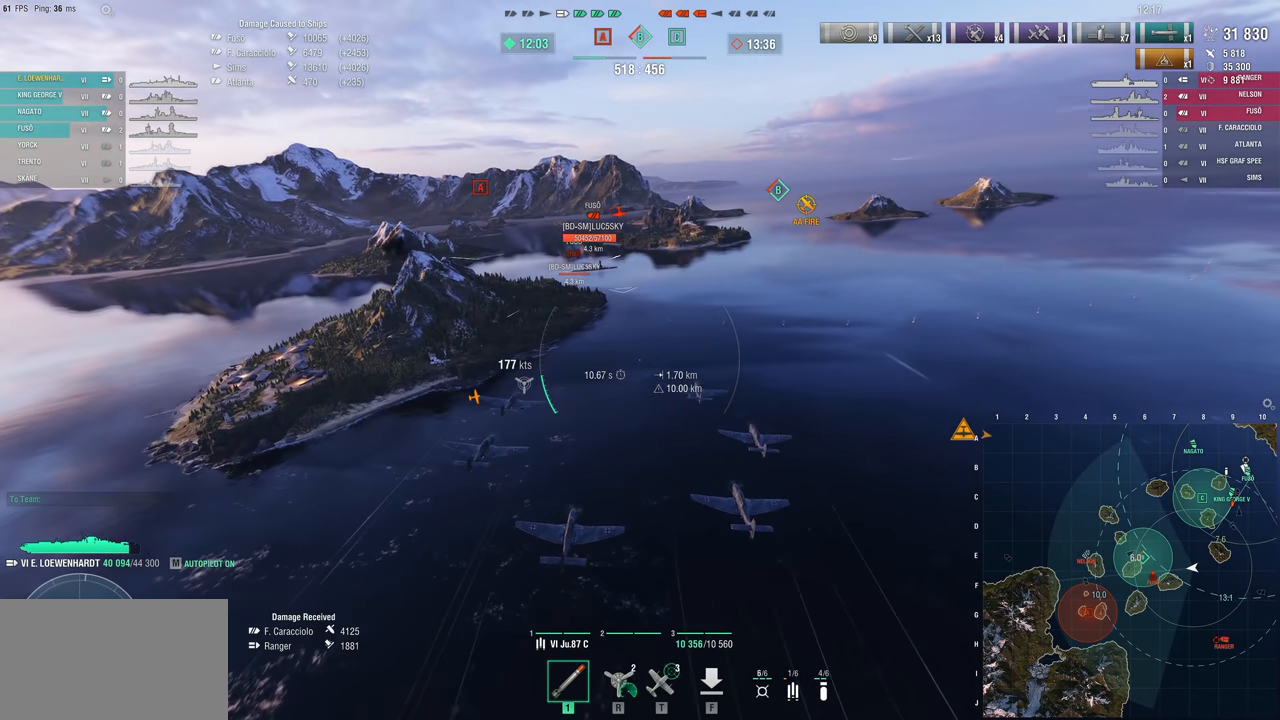
{"keys": ["w"], "mouse": [], "mouse_move": "right", "events": []}
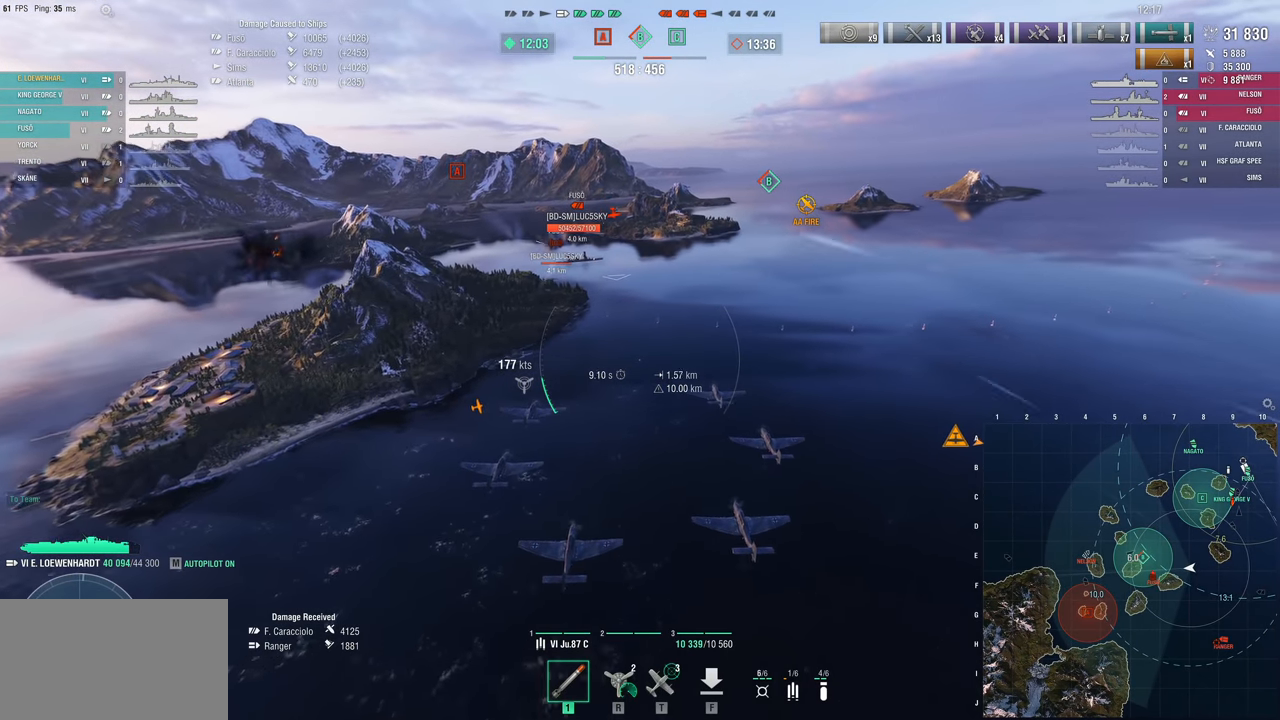
{"keys": ["w"], "mouse": [], "mouse_move": "still", "events": []}
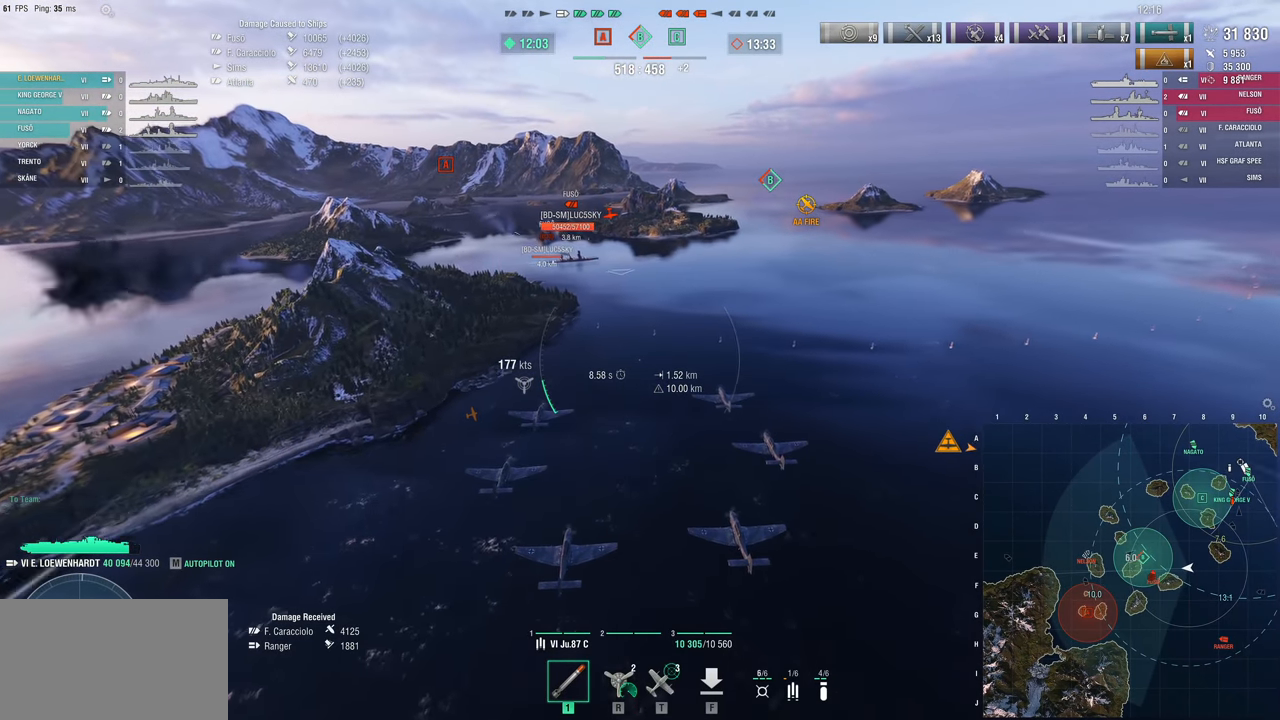
{"keys": ["w"], "mouse": [], "mouse_move": "still", "events": []}
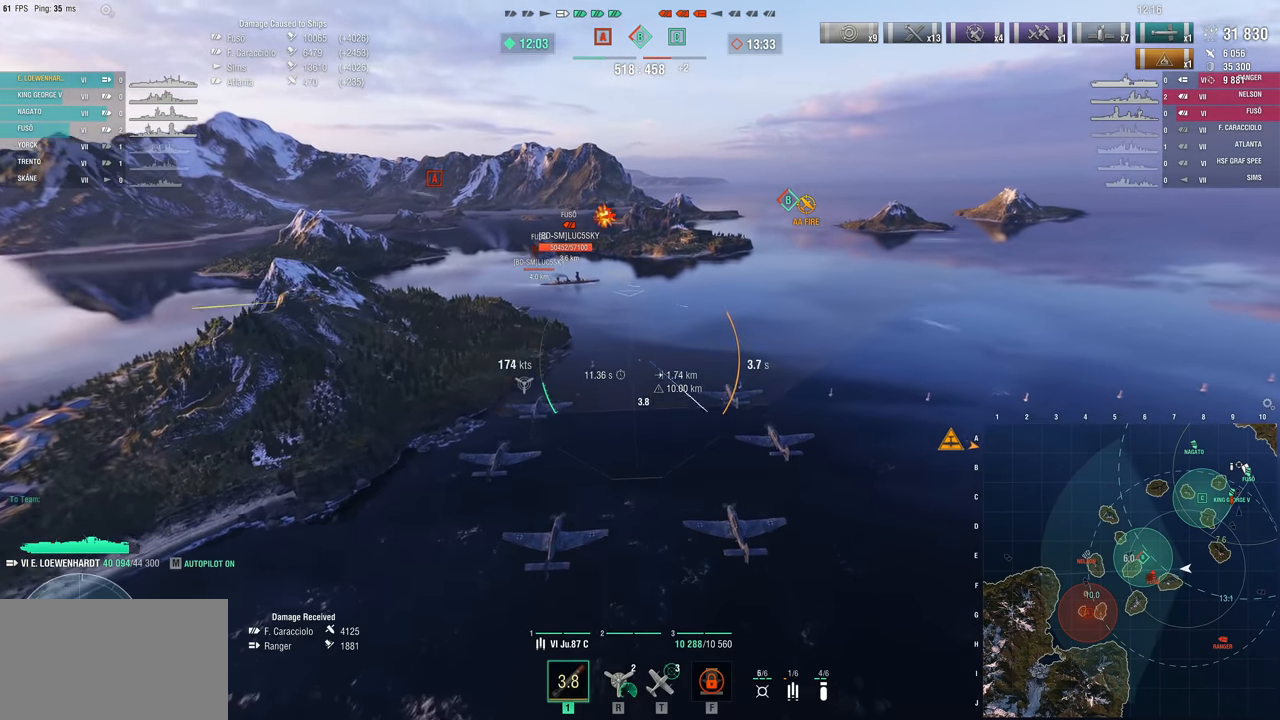
{"keys": ["w"], "mouse": [], "mouse_move": "still", "events": []}
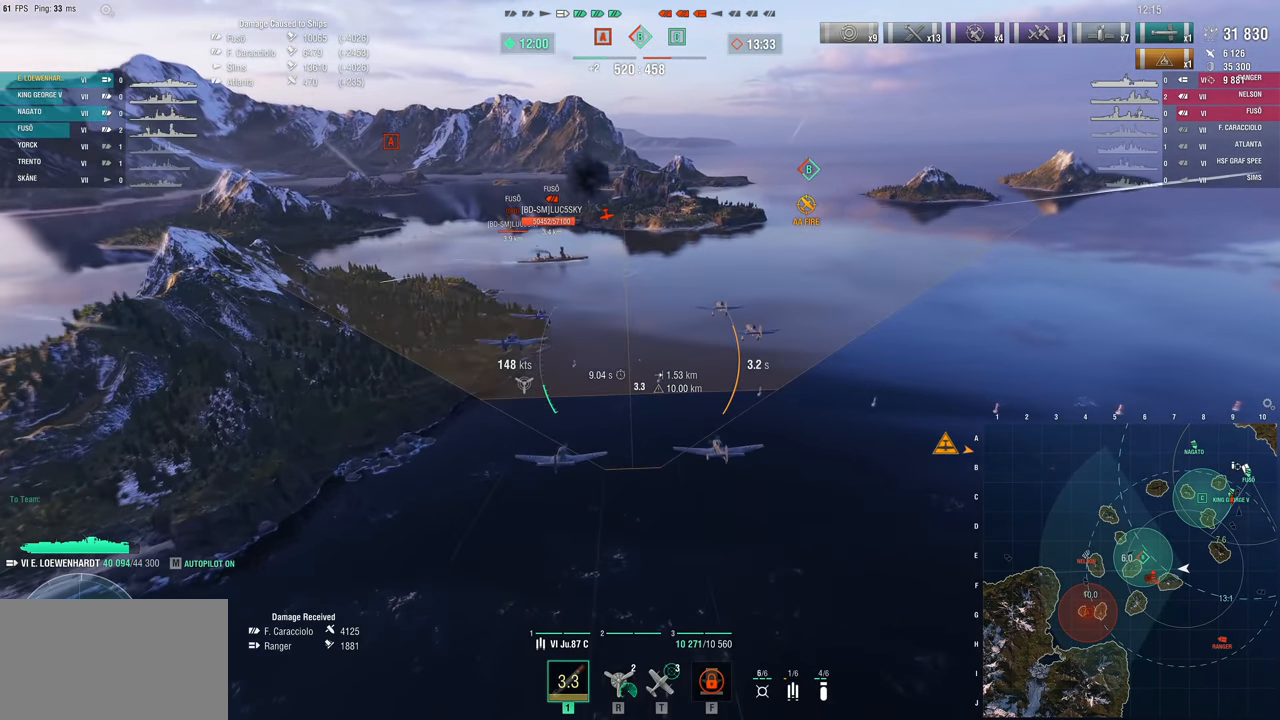
{"keys": ["w"], "mouse": [], "mouse_move": "still", "events": []}
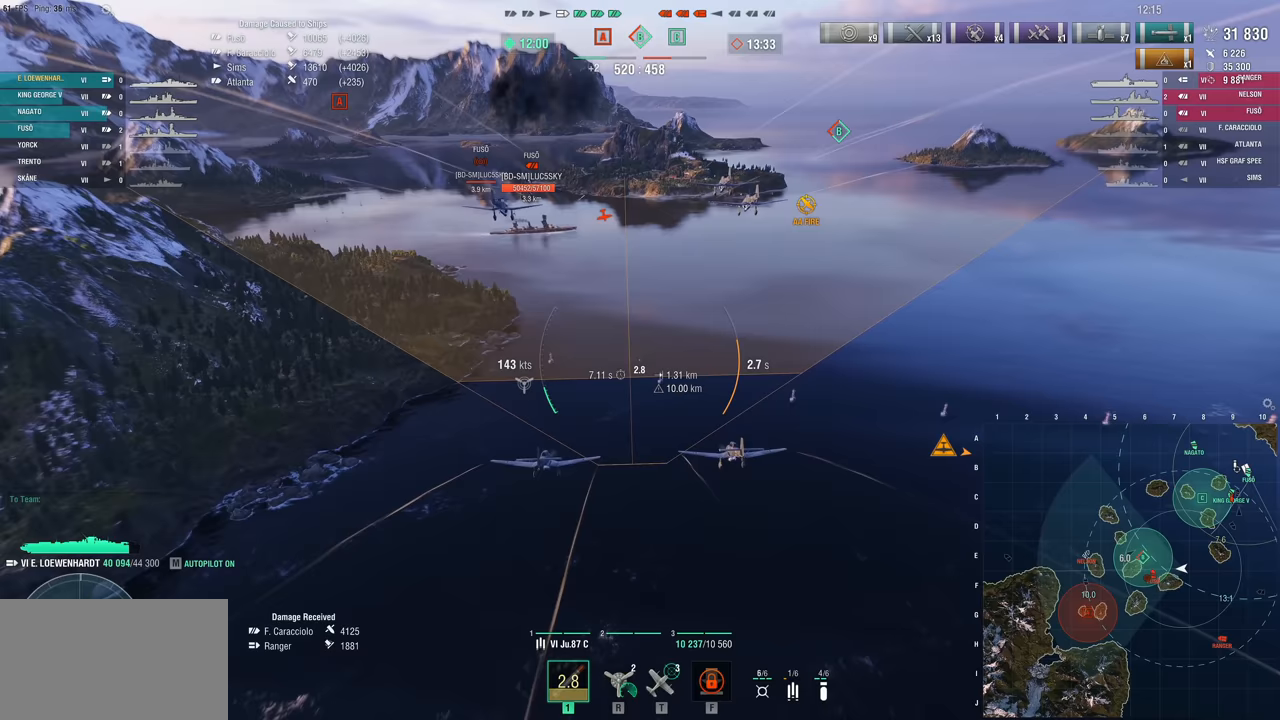
{"keys": ["w"], "mouse": [], "mouse_move": "still", "events": []}